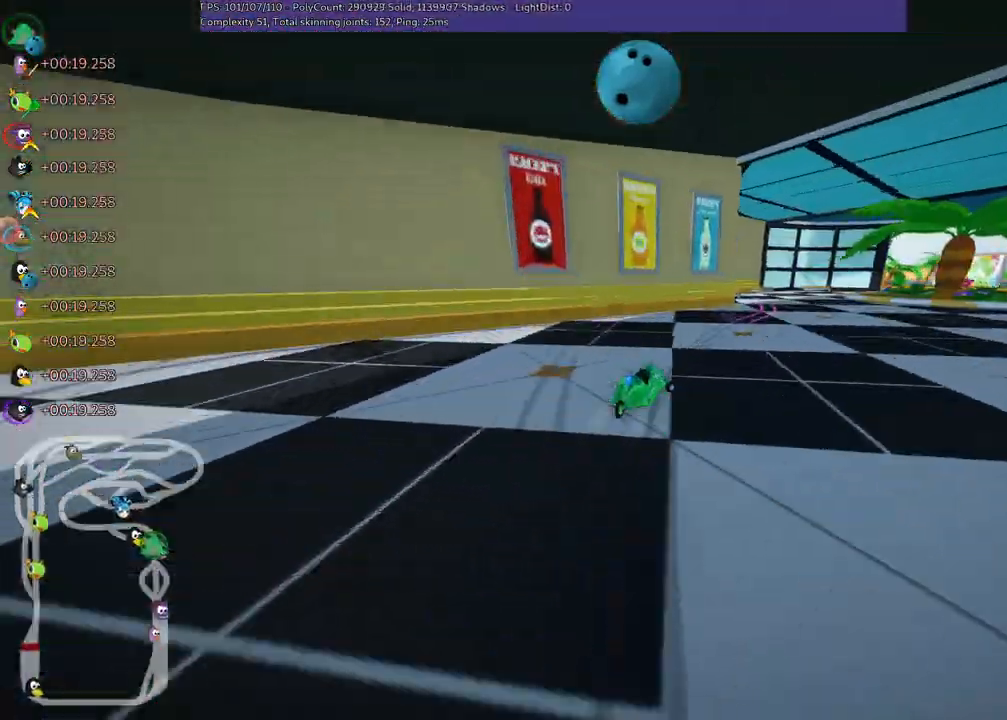
Gameplay with keyboard; each line is a JSON object with the keys held at the frame after it. "events" lists presses ("down") and releases ("up") of ".", "/", "alt_r", "b", "c", "comma", "ctrl_r", "d", "down", "f", "g", "h", "j", "k", "l", "left", "m", "n", "quote", "return", "right", "semicolon", "shift_r", "space", "super", "up" and "v" between this image and that frame as [ms after this image, input, new state], when the widget could be followed in between. No other keys are recorded. Mouse input is not recorded.
{"keys": ["up"]}
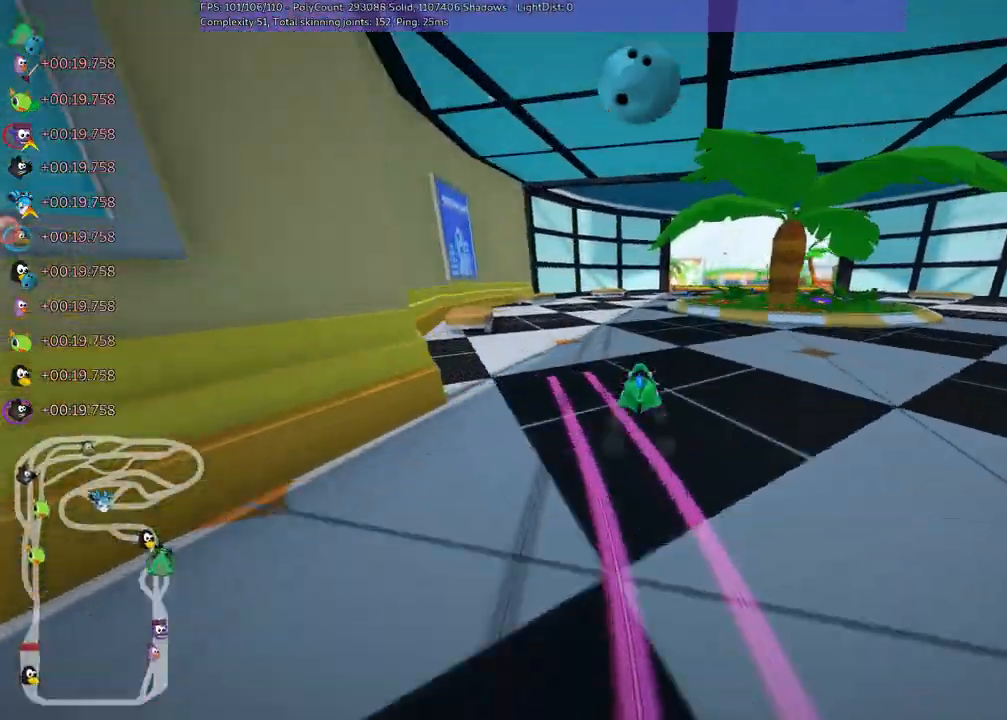
{"keys": ["right", "up"], "events": [[217, "m", "down"], [217, "right", "down"], [317, "m", "up"]]}
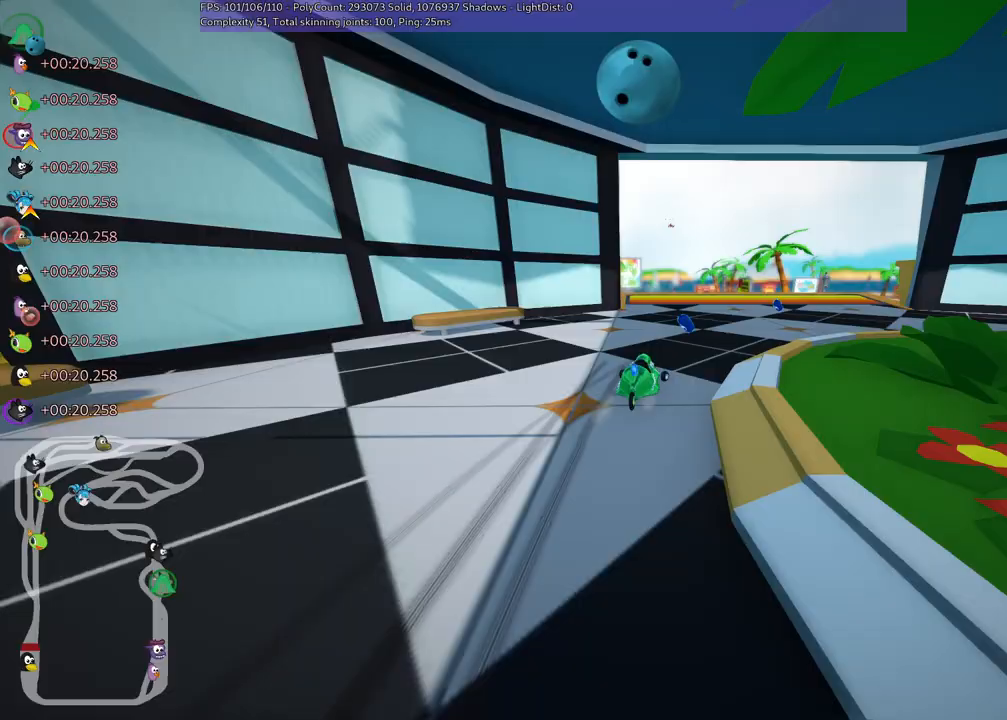
{"keys": ["m", "right", "up"], "events": [[50, "right", "up"], [133, "left", "down"], [417, "left", "up"], [467, "m", "down"], [467, "right", "down"]]}
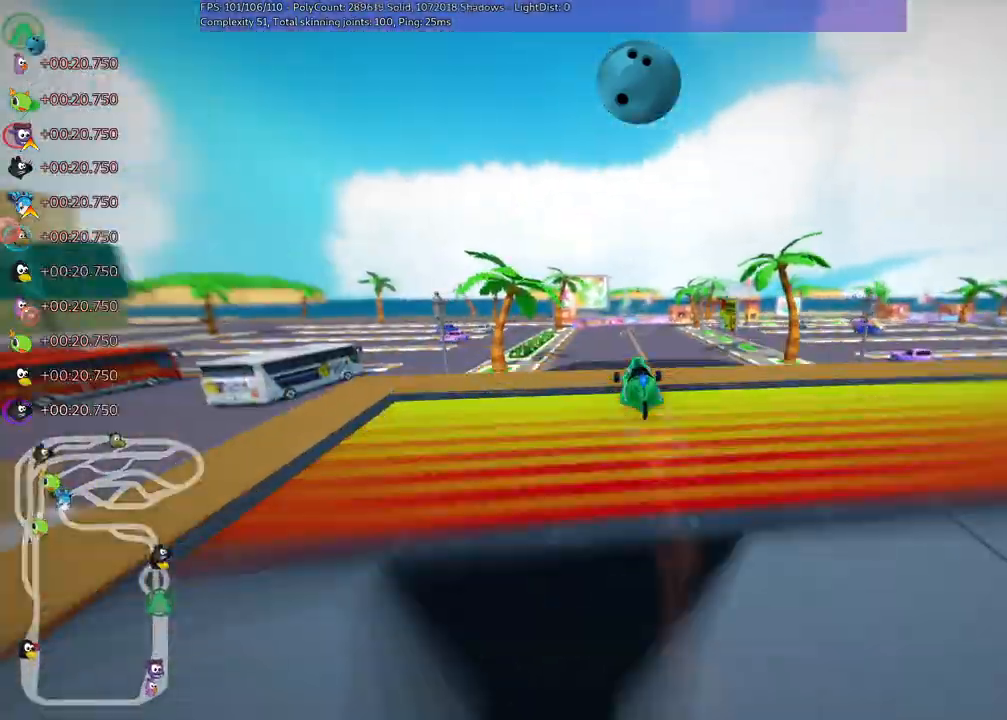
{"keys": ["left", "m", "right", "up"], "events": [[67, "left", "down"], [117, "right", "up"], [333, "right", "down"]]}
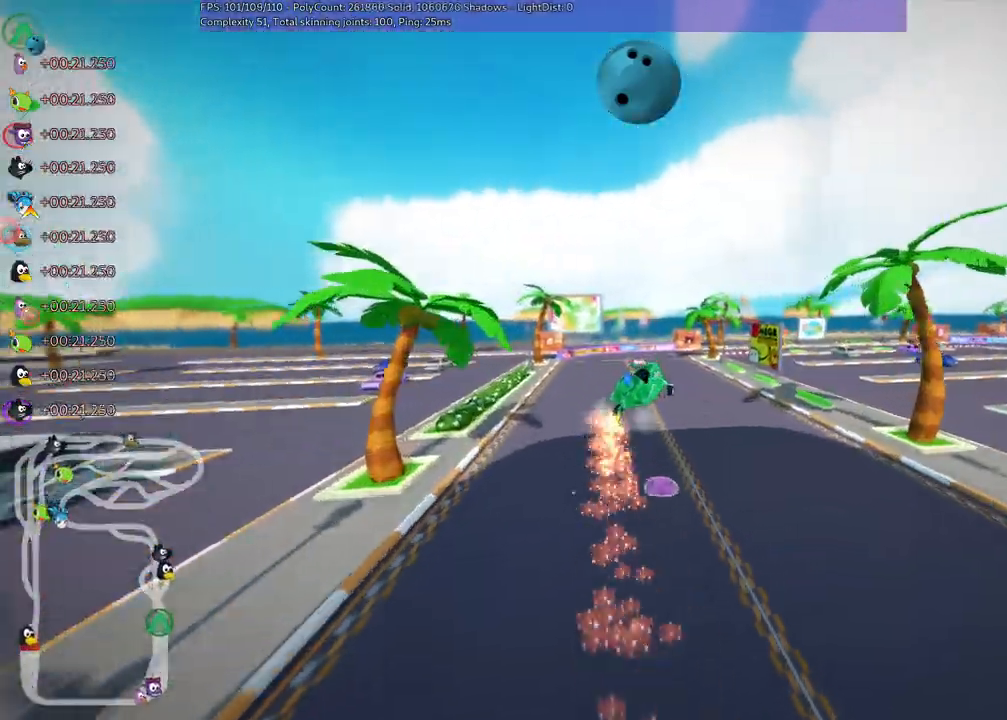
{"keys": ["m", "right", "up"], "events": [[33, "left", "up"]]}
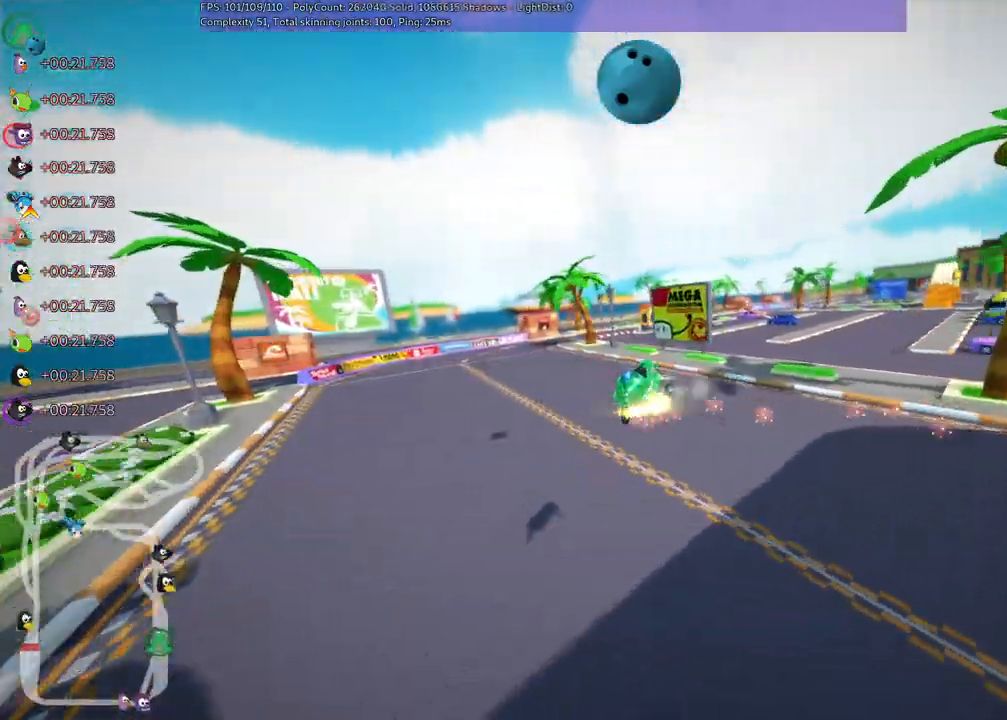
{"keys": ["m", "right", "up"], "events": []}
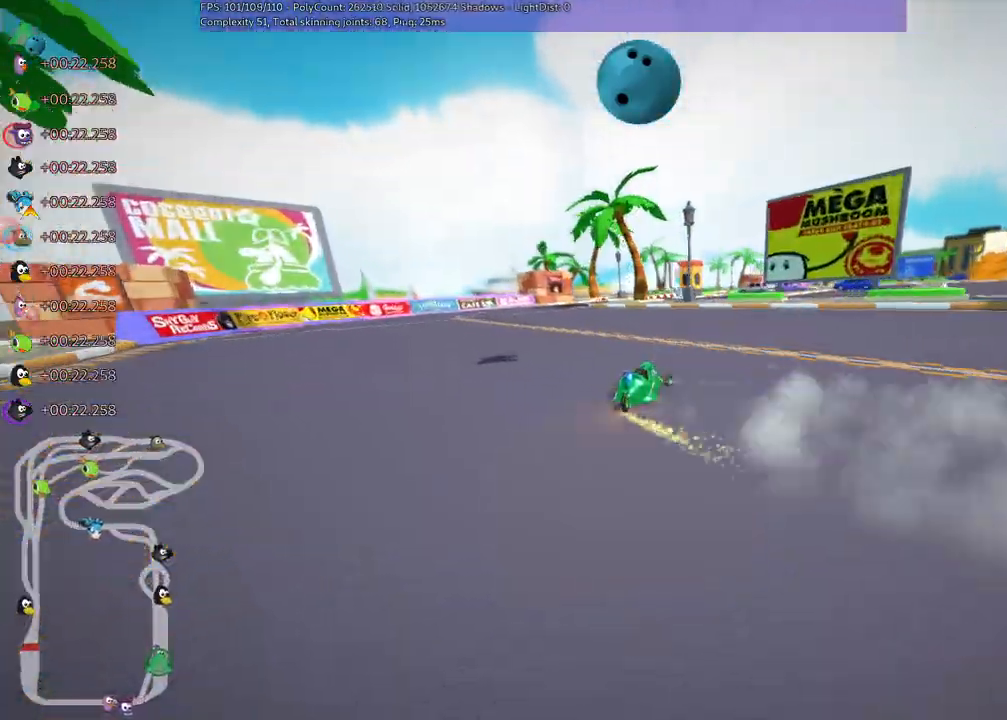
{"keys": ["left", "m", "up"], "events": [[67, "n", "down"], [250, "n", "up"], [333, "left", "down"], [333, "right", "up"]]}
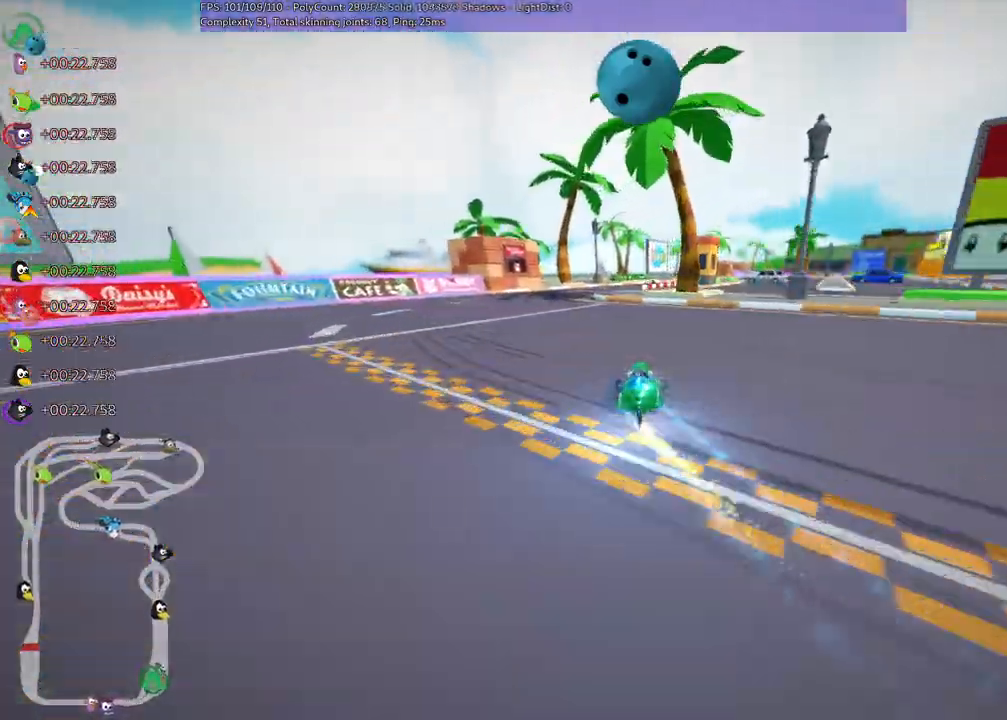
{"keys": ["m", "right", "up"], "events": [[167, "right", "down"], [500, "left", "up"]]}
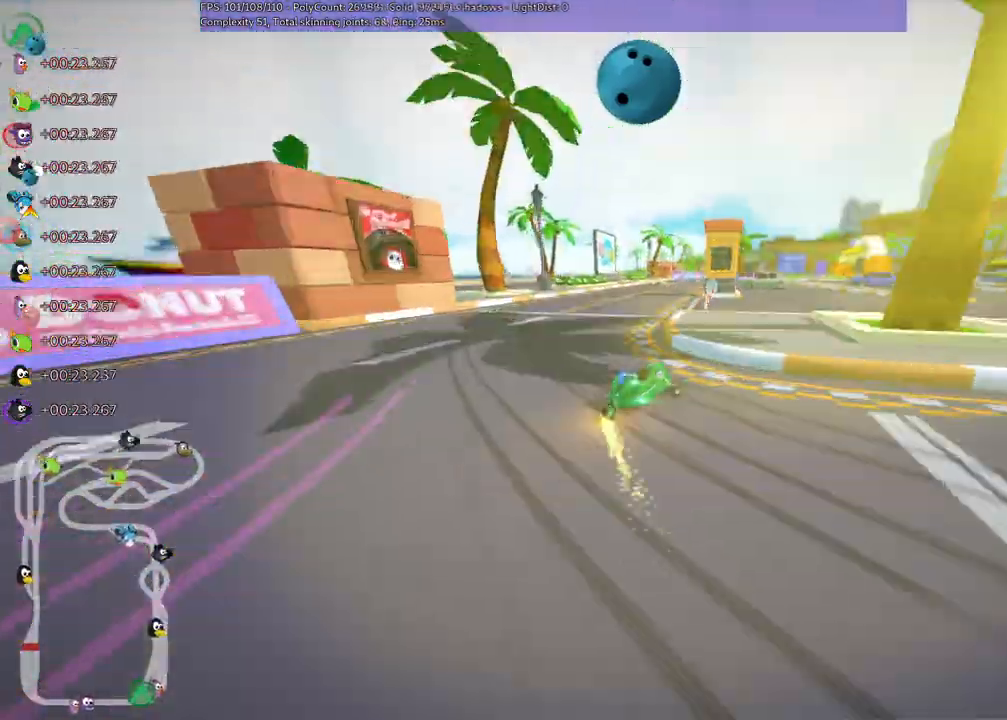
{"keys": ["m", "right", "up"], "events": []}
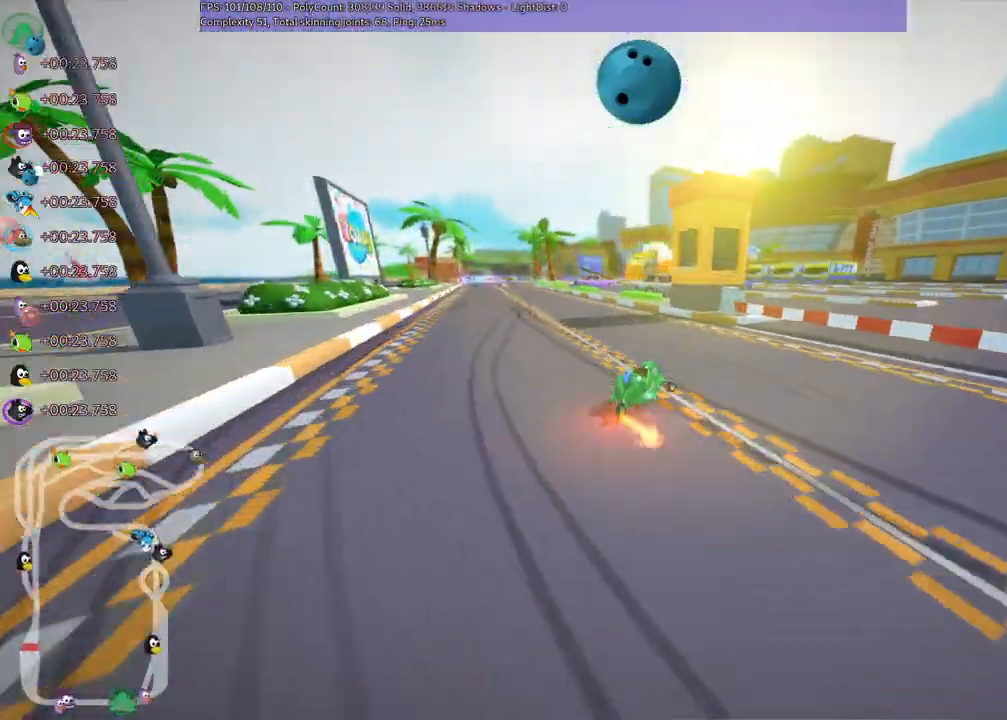
{"keys": ["left", "up"]}
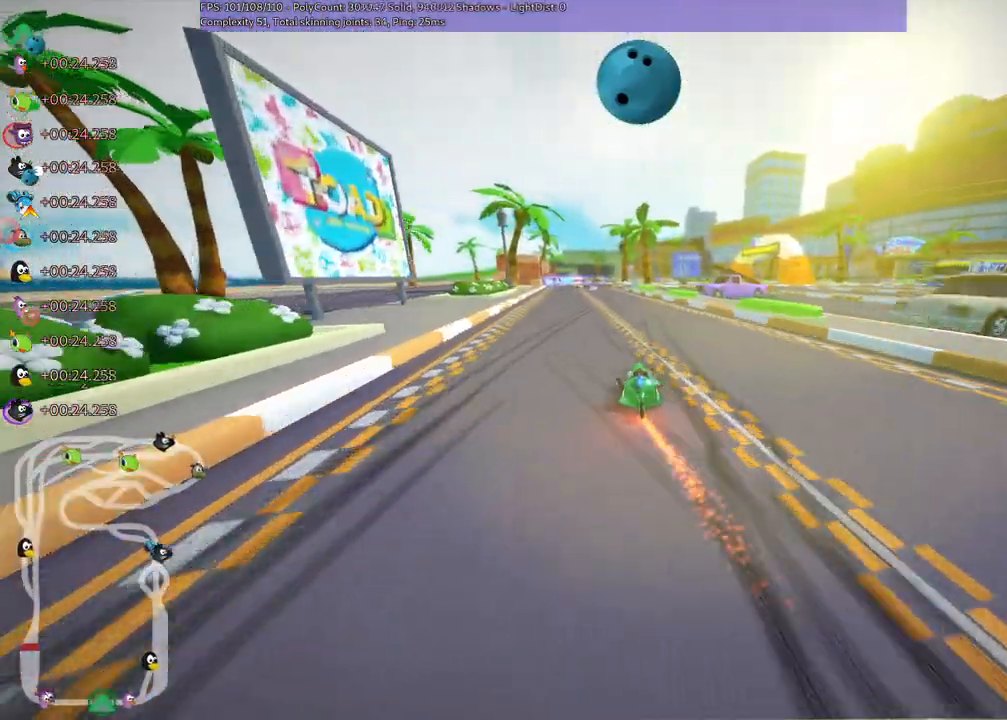
{"keys": ["m", "right", "up"]}
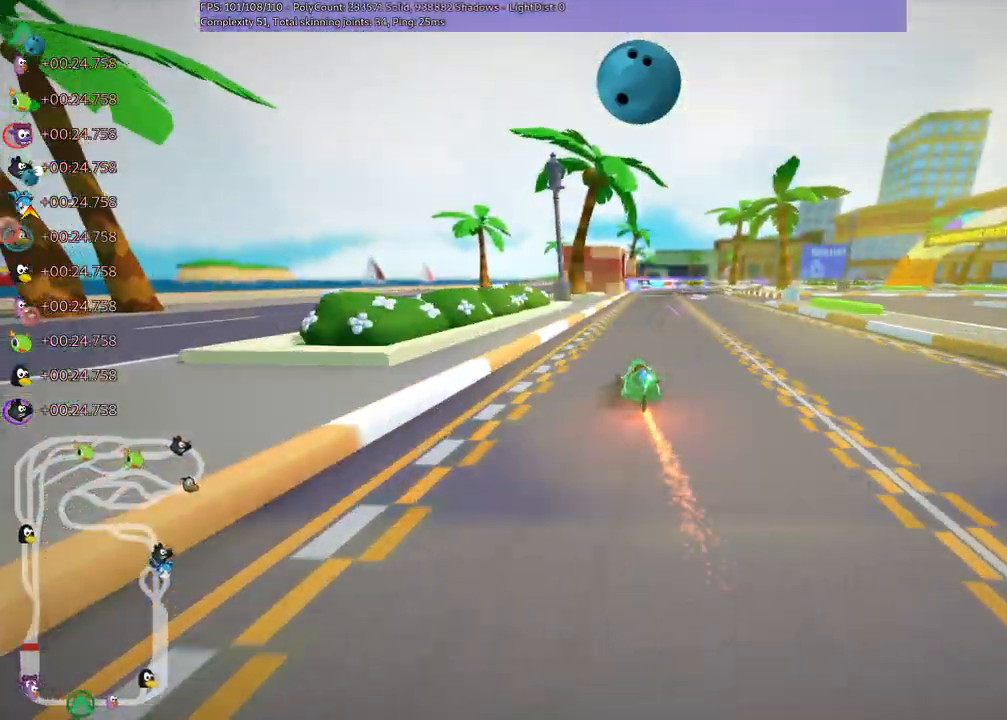
{"keys": ["left", "m", "right", "up"], "events": [[83, "left", "down"], [83, "right", "up"], [233, "right", "down"], [367, "right", "up"], [467, "right", "down"]]}
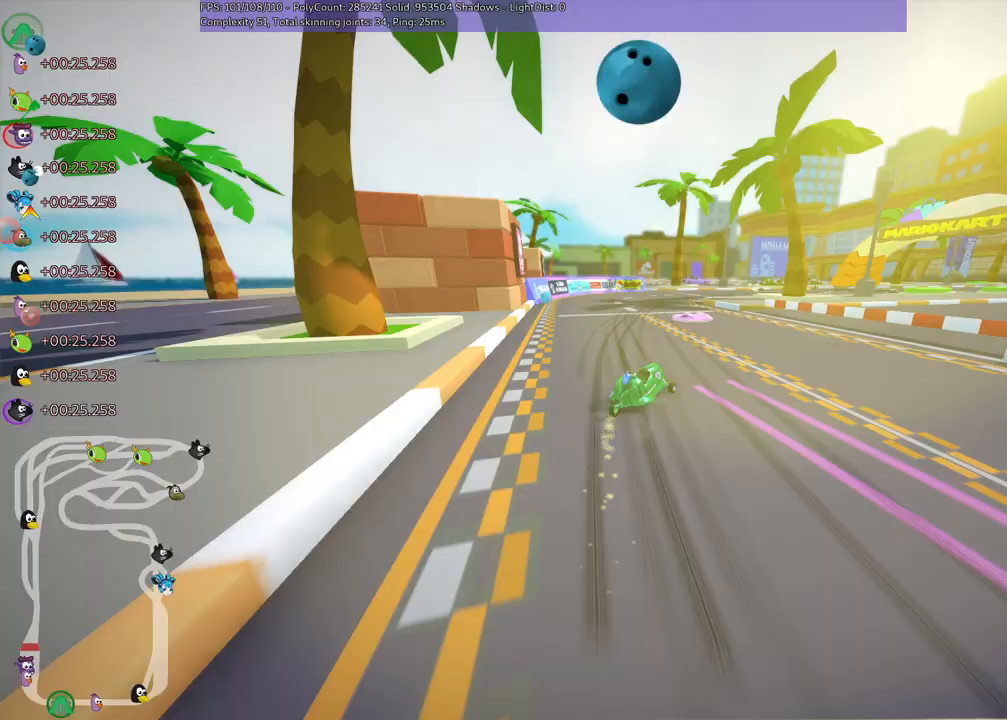
{"keys": ["left", "m", "right", "up"], "events": [[150, "right", "up"], [283, "right", "down"]]}
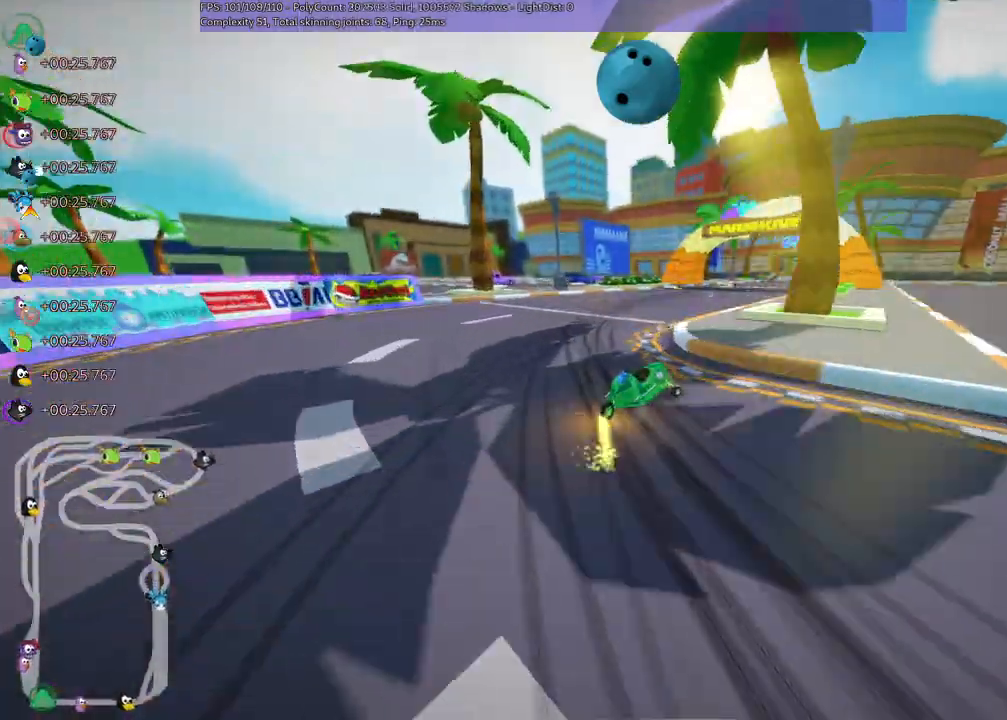
{"keys": ["left", "m", "right", "up"], "events": []}
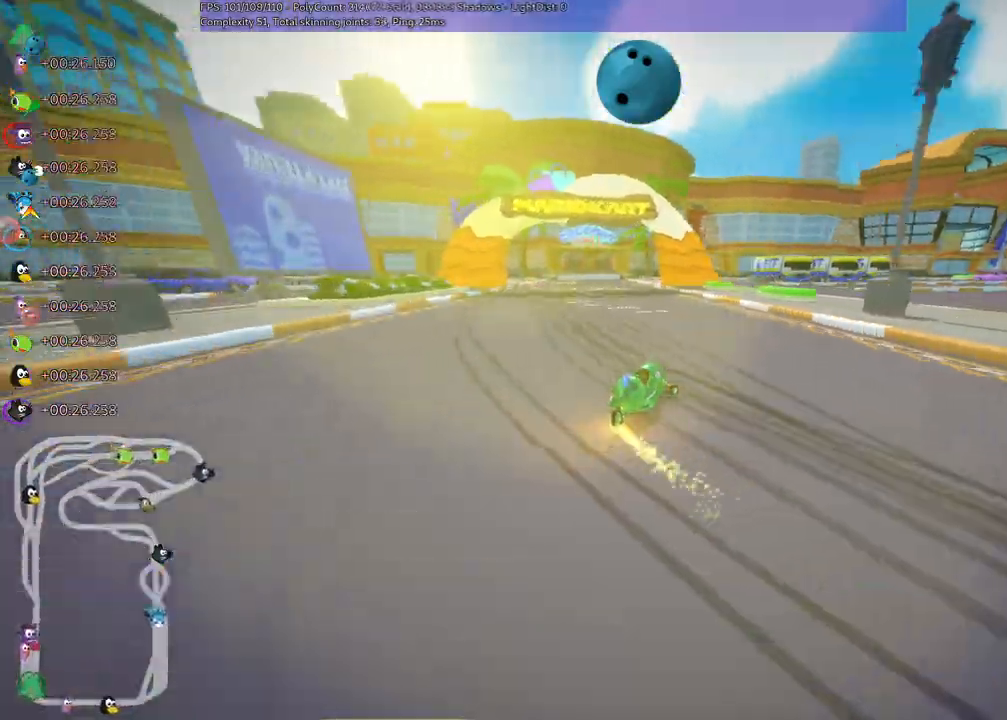
{"keys": ["left", "m", "right", "up"]}
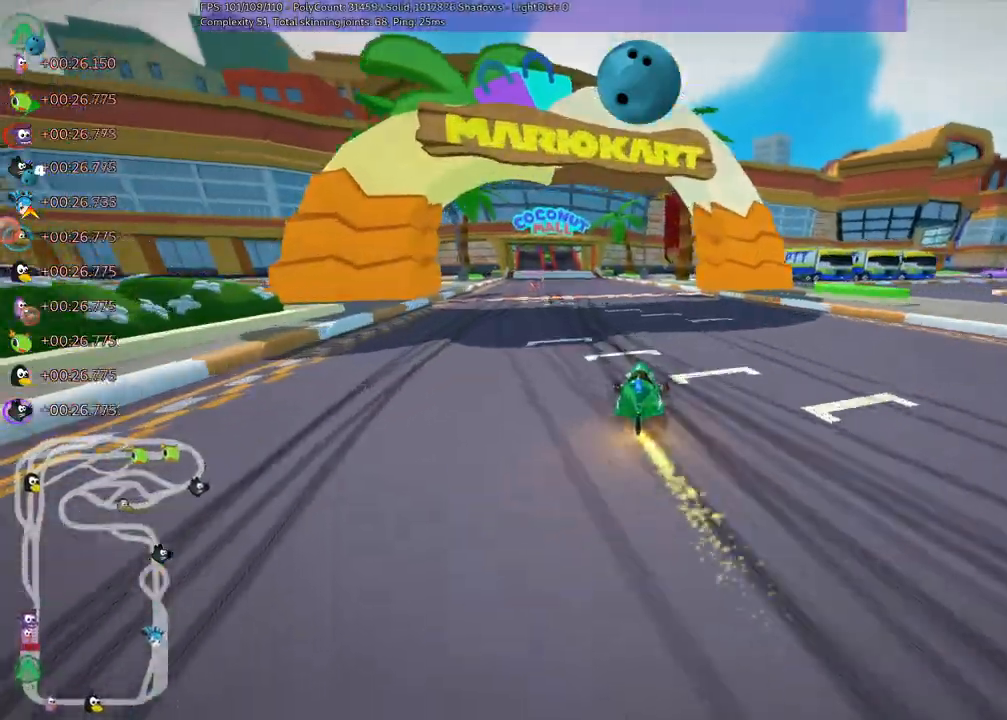
{"keys": ["left", "m", "up"], "events": [[133, "right", "up"]]}
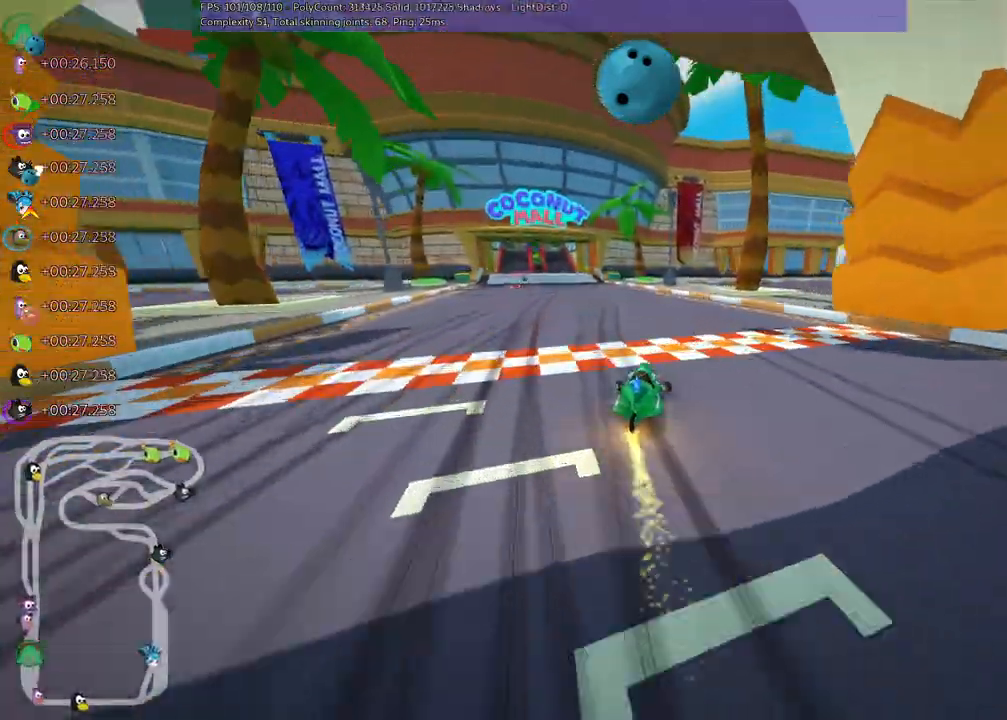
{"keys": ["left", "n", "up"]}
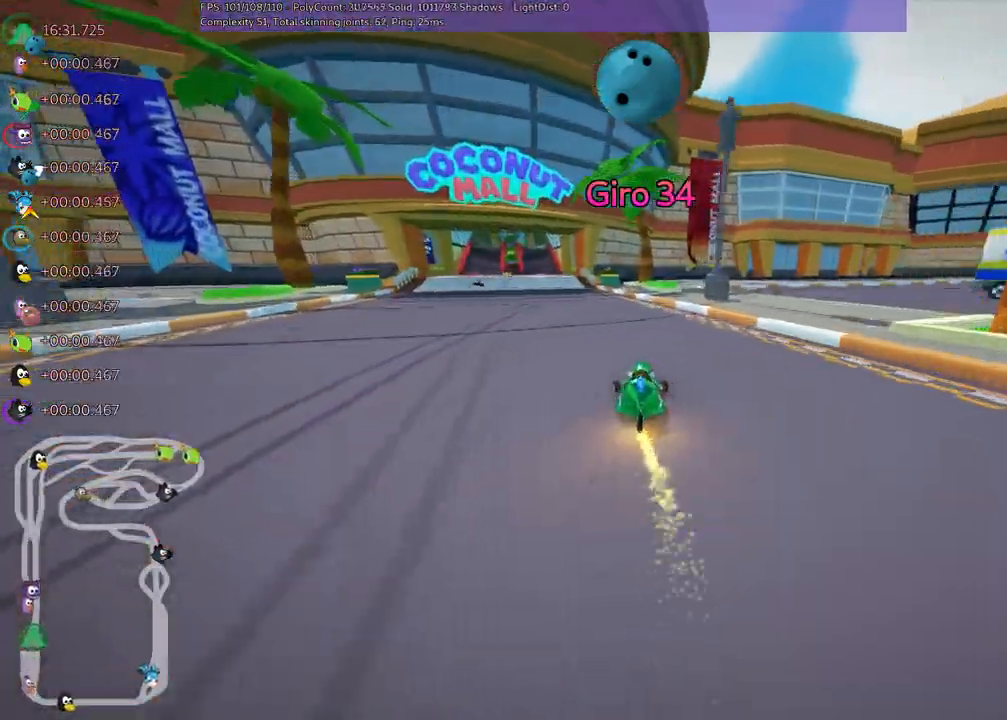
{"keys": ["up"], "events": [[33, "n", "up"], [117, "left", "up"]]}
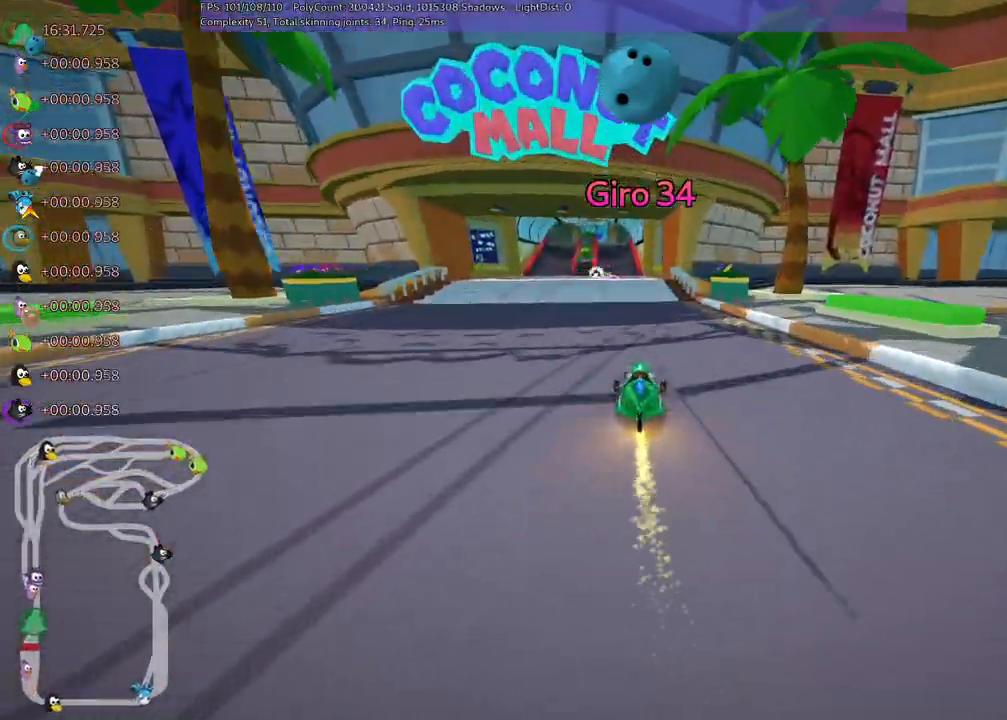
{"keys": ["up"], "events": [[283, "left", "down"], [417, "left", "up"]]}
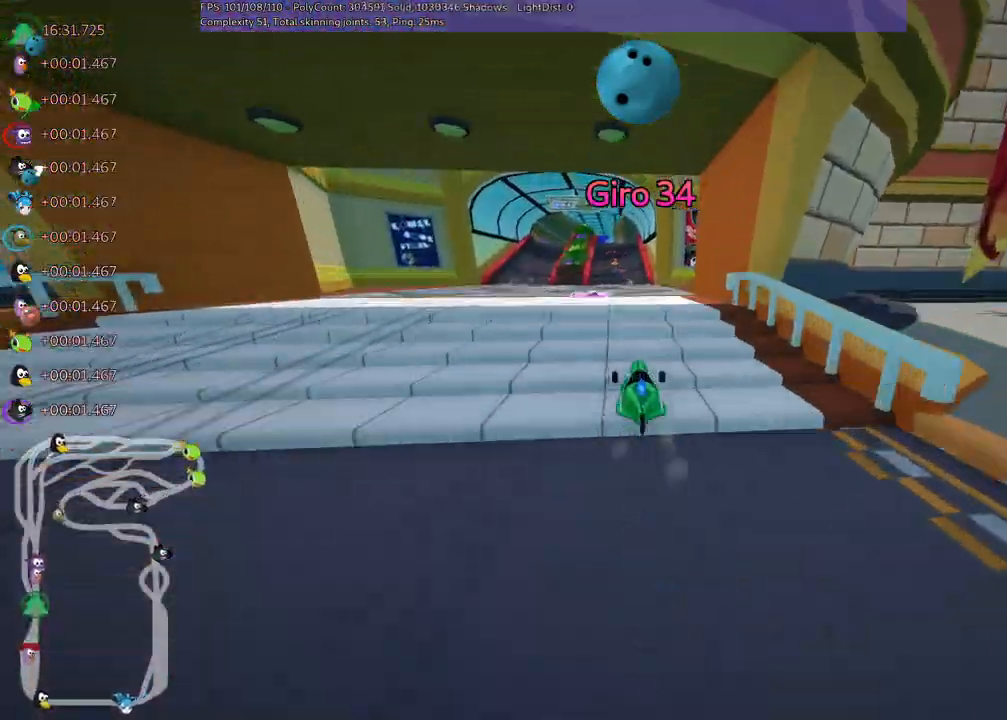
{"keys": ["up"], "events": [[100, "left", "down"], [200, "left", "up"], [250, "space", "down"], [300, "space", "up"]]}
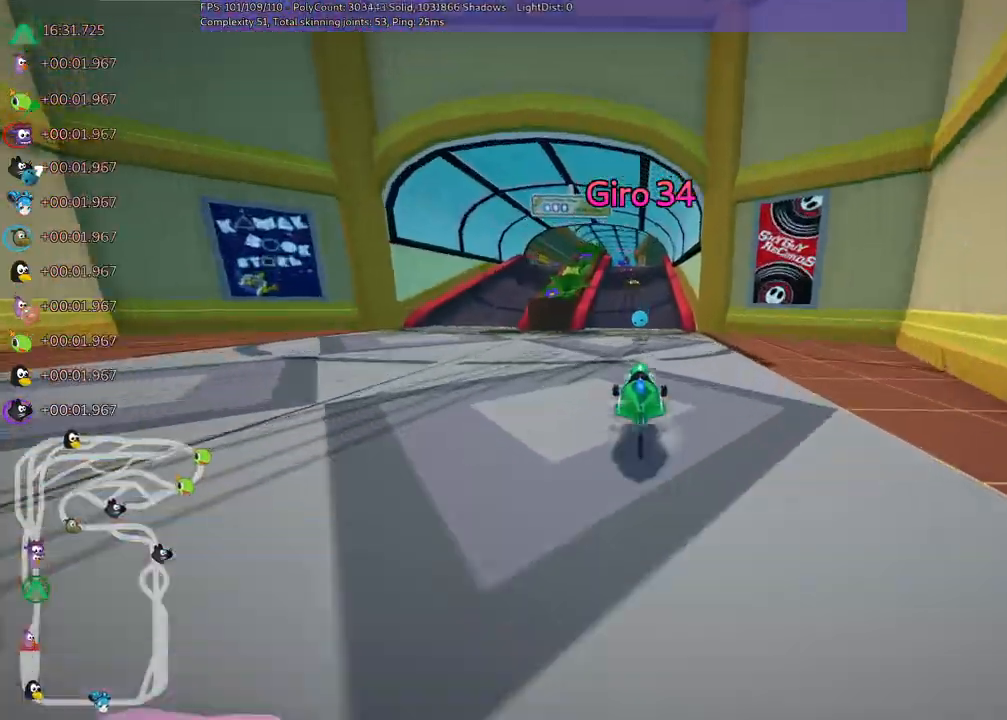
{"keys": ["left", "m", "right", "up"], "events": [[250, "left", "down"], [400, "left", "up"], [450, "m", "down"], [450, "right", "down"], [500, "left", "down"]]}
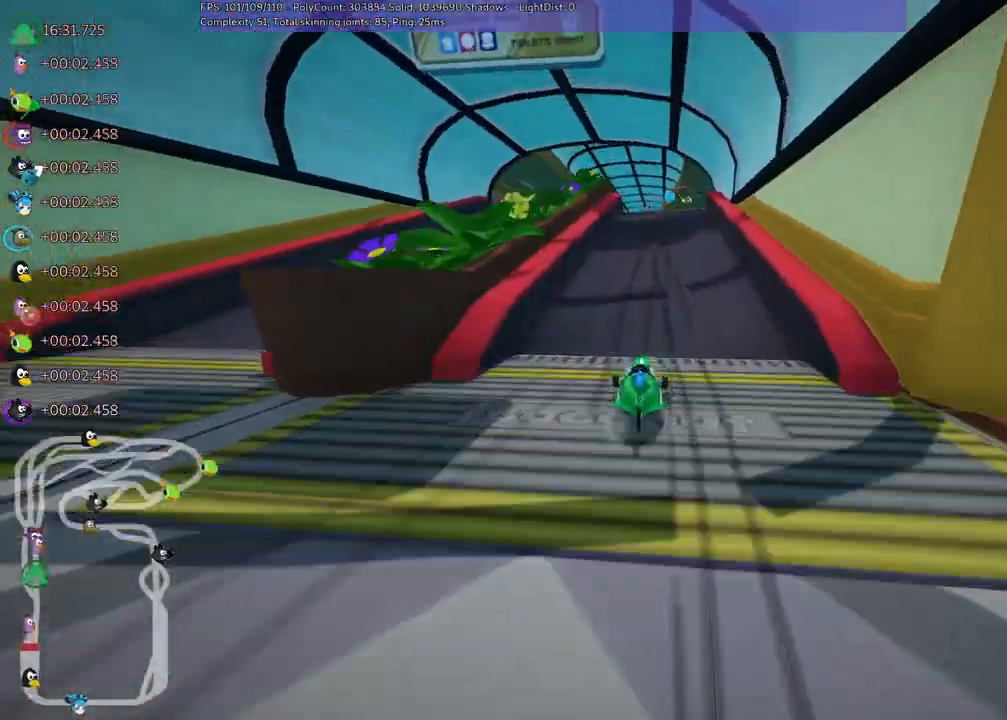
{"keys": ["left", "m", "right", "up"], "events": [[33, "right", "up"], [417, "right", "down"]]}